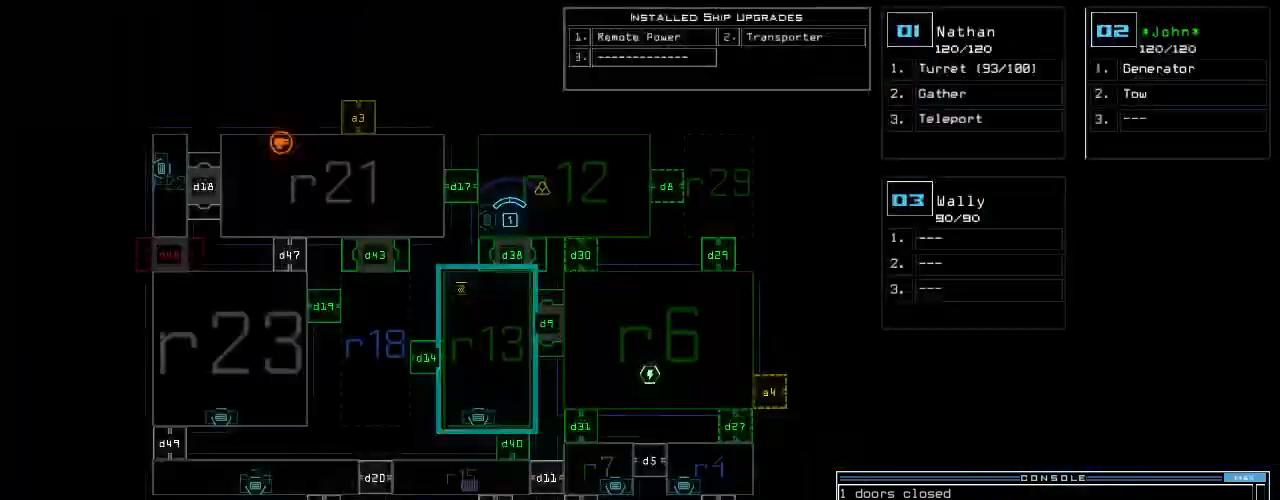
Gameplay with keyboard; each line is a JSON object with the keys held at the frame after it. "events" lists presses ("down") and releases ("up") of ".", "0", "1", "2", "3", "4", "5", "6", "7", "8", "9", "a", "b", "backspace", "c", "caps_lock", "comma", "ctrl_l", "ctrl_r", "d", "down", "e", "equals", "escape", "f", "f10", "g", "h", "i", "j", "k", "l", "left", "m", "minus", "n", "o", "p", "q", "quote", "r", "return", "right", "s", "semicolon", "shift_l", "shift_r", "space", "t", "tab", "tilde", "u", "up", "v", "w", "x", "y" and "z" between this image and that frame as [ms after this image, input, new state], when the widget could be followed in between. No other keys are recorded. Mouse input is not recorded.
{"keys": [], "events": [[340, "space", "down"], [380, "space", "up"]]}
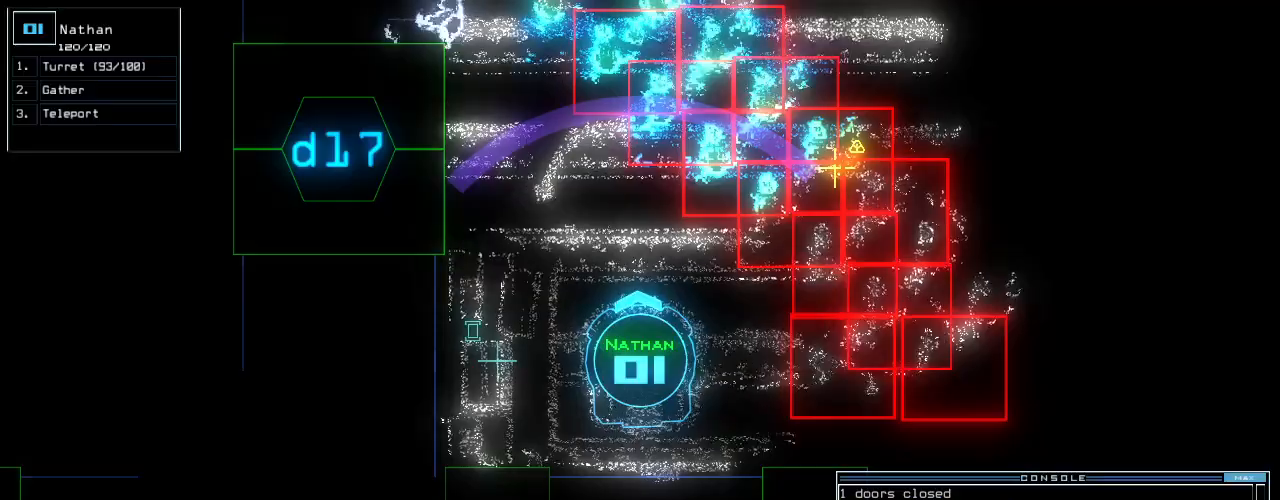
{"keys": [], "events": [[20, "down", "down"], [320, "down", "up"]]}
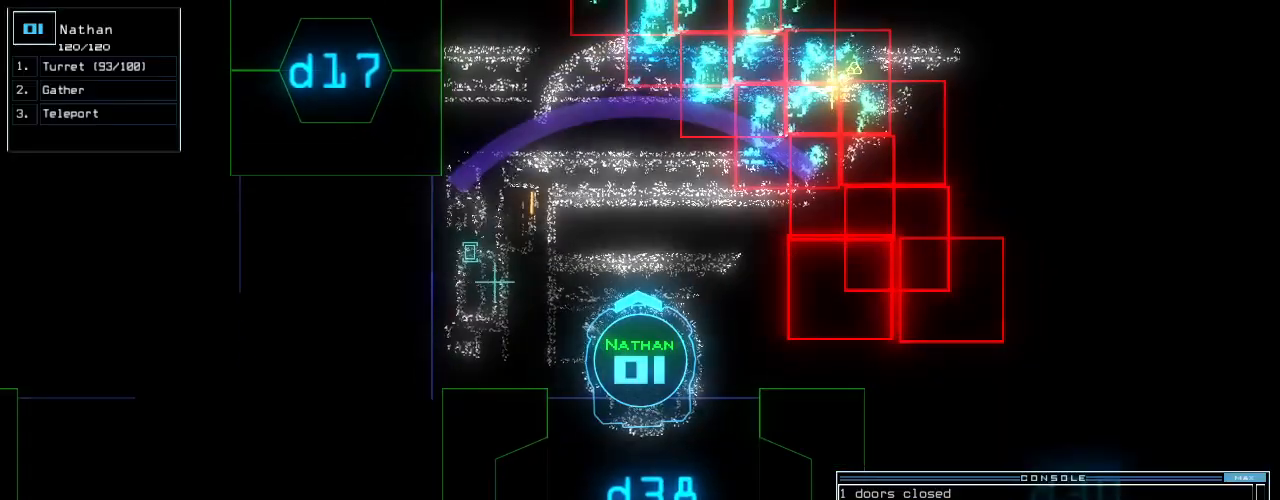
{"keys": [], "events": [[160, "space", "down"], [240, "space", "up"]]}
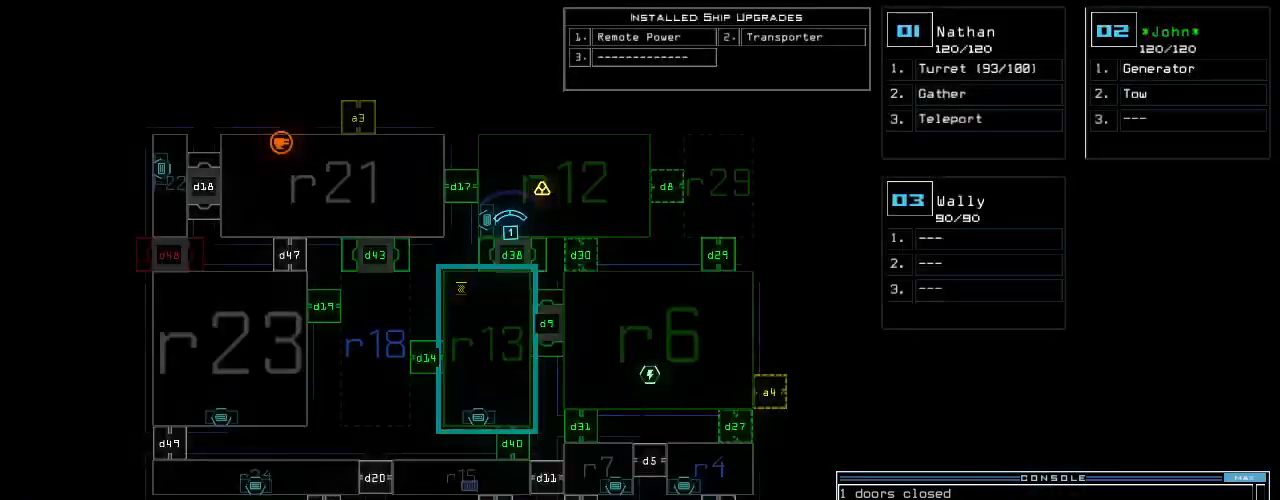
{"keys": [], "events": [[240, "space", "down"], [280, "space", "up"]]}
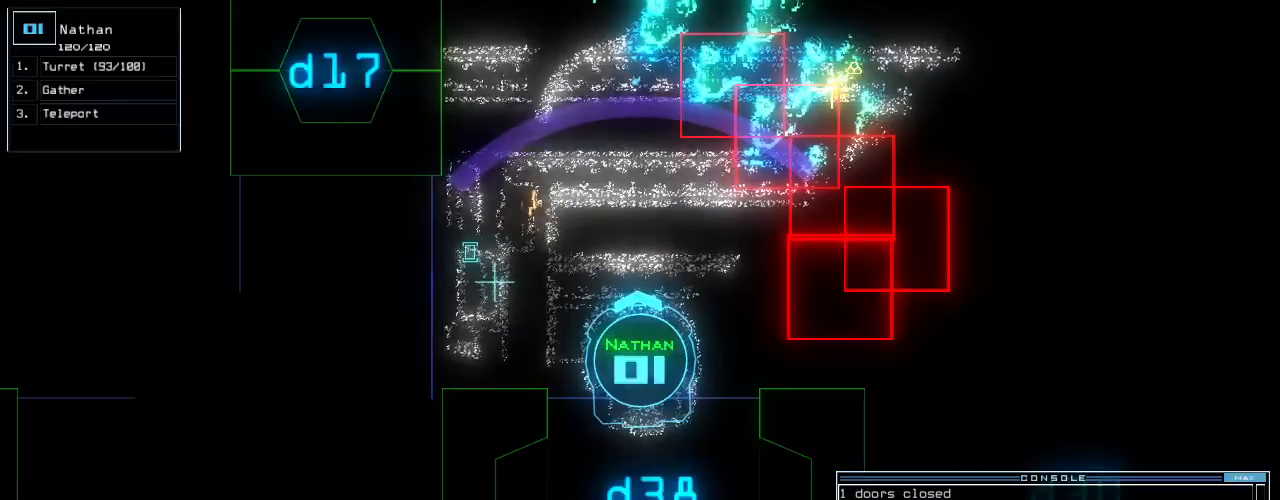
{"keys": [], "events": []}
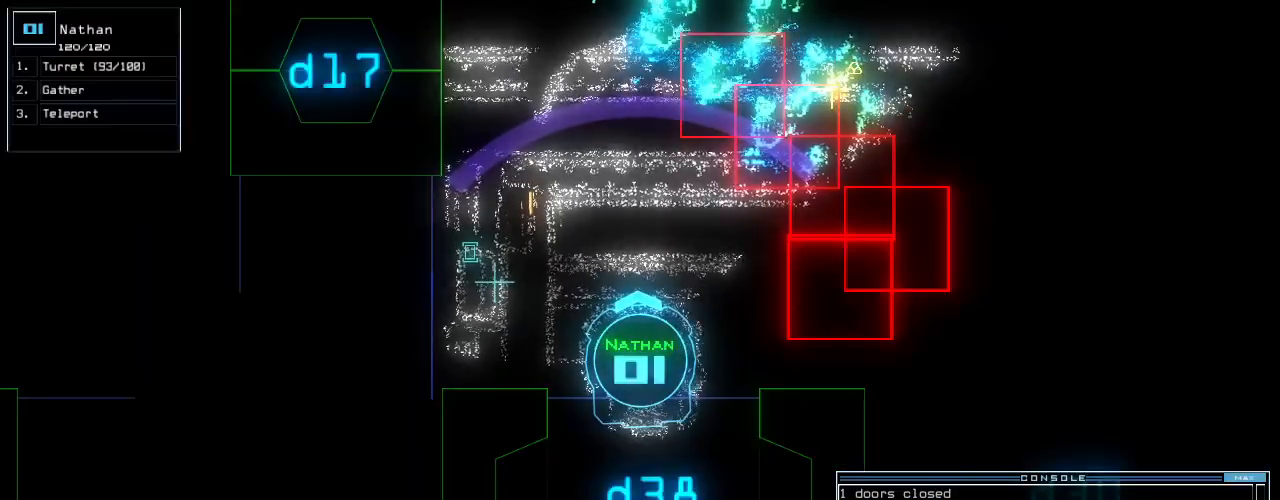
{"keys": ["up"], "events": [[320, "left", "down"], [360, "up", "down"], [440, "left", "up"]]}
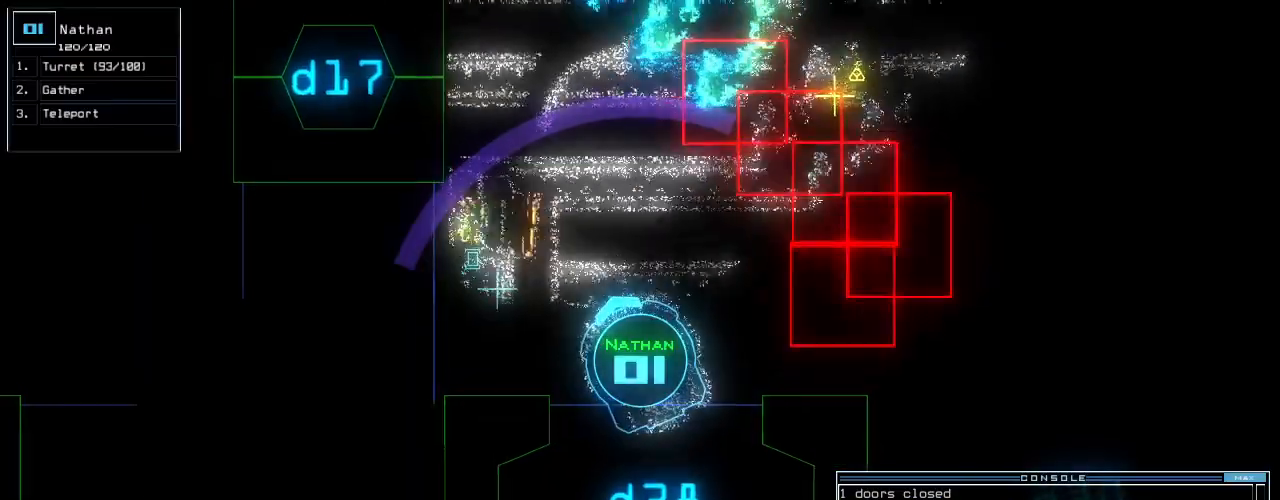
{"keys": [], "events": [[60, "right", "down"], [180, "up", "up"], [240, "right", "up"]]}
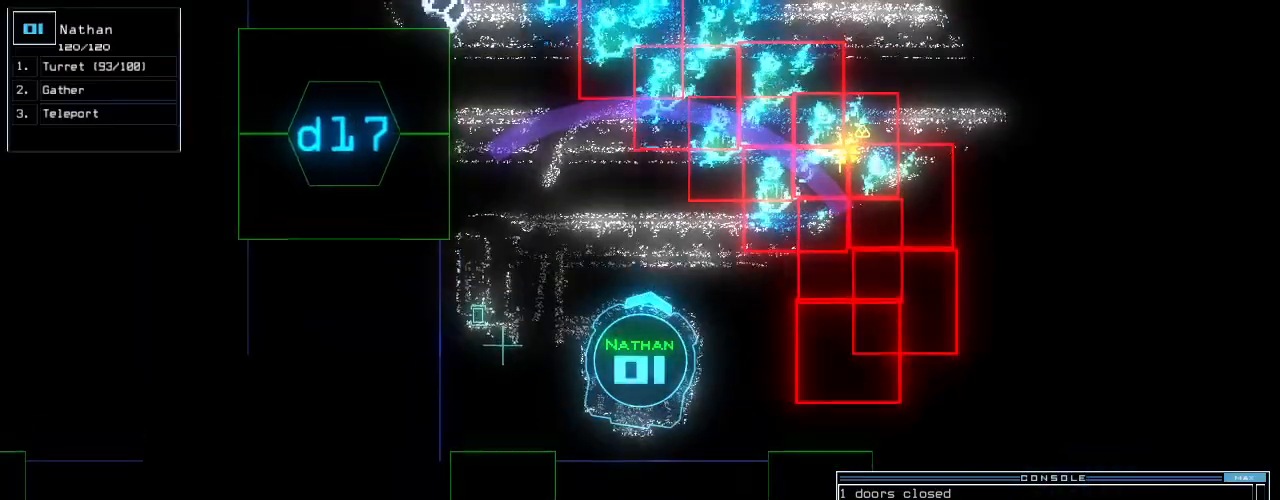
{"keys": [], "events": [[60, "right", "down"], [200, "right", "up"]]}
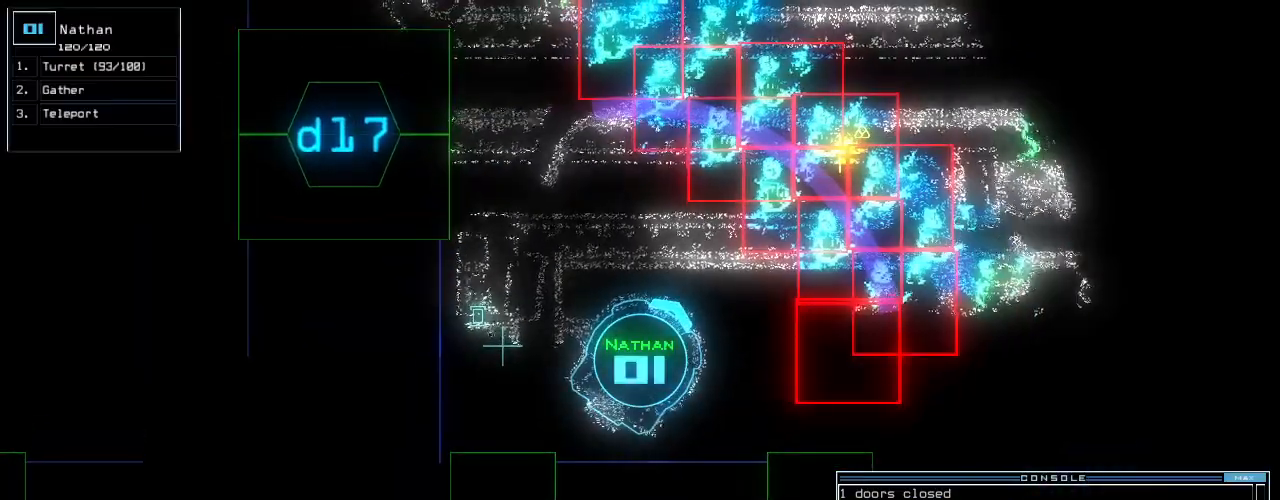
{"keys": [], "events": [[20, "t", "down"], [100, "t", "up"], [160, "u", "down"], [220, "u", "up"], [300, "return", "down"], [380, "return", "up"]]}
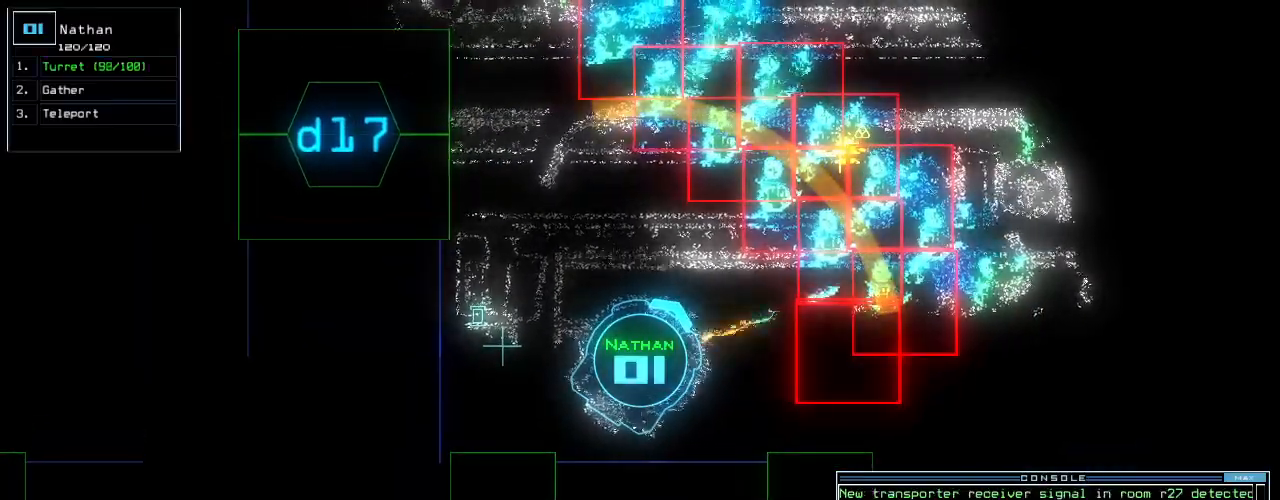
{"keys": [], "events": []}
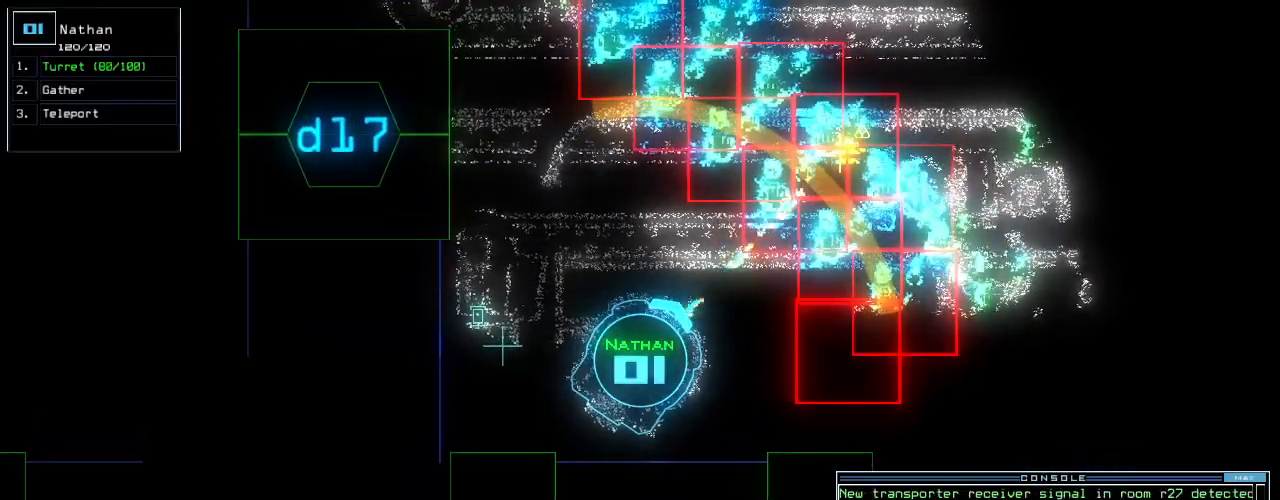
{"keys": [], "events": []}
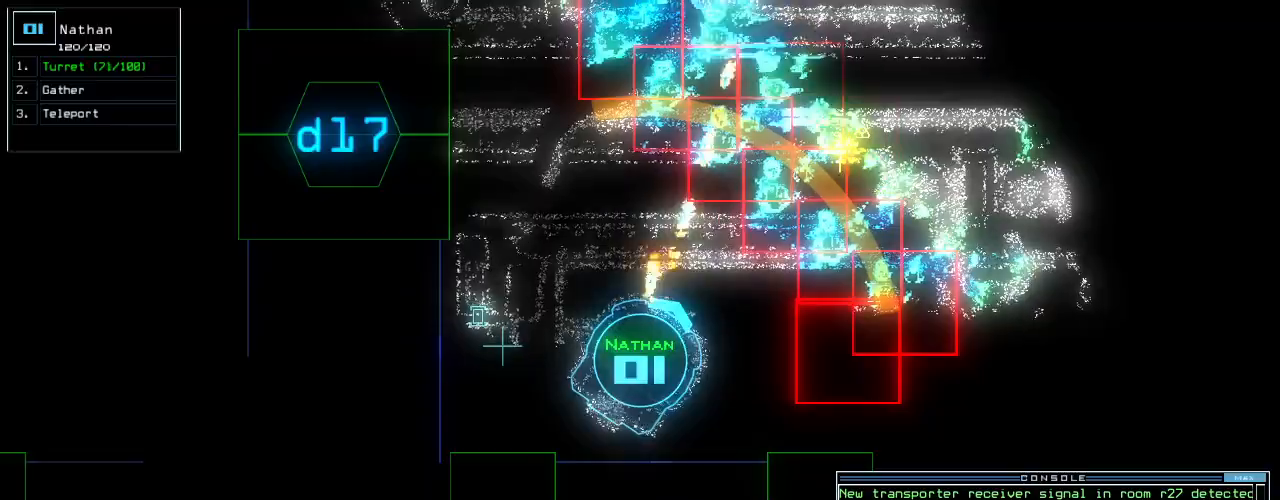
{"keys": [], "events": []}
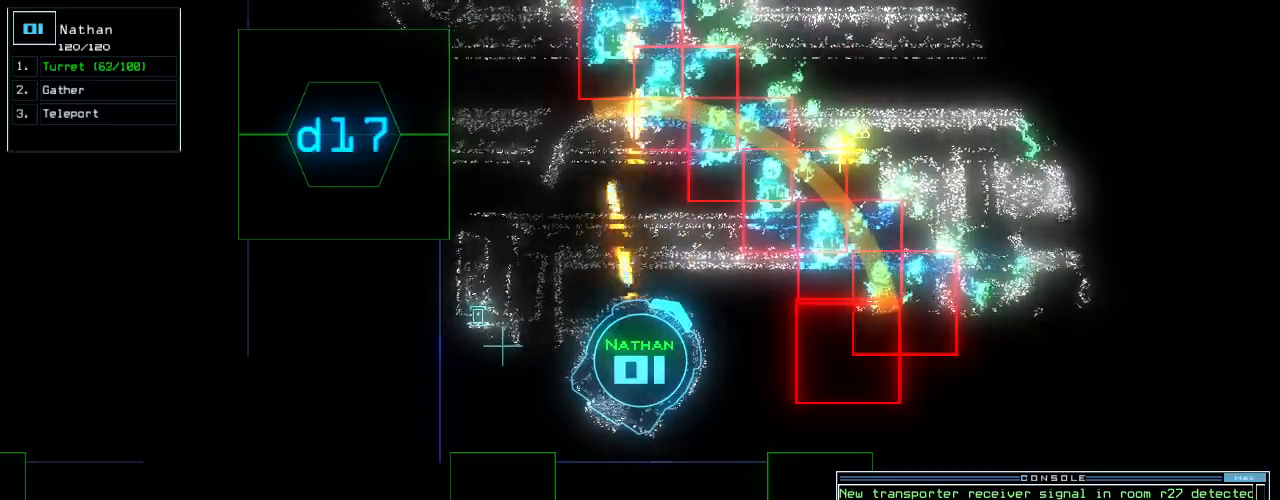
{"keys": [], "events": []}
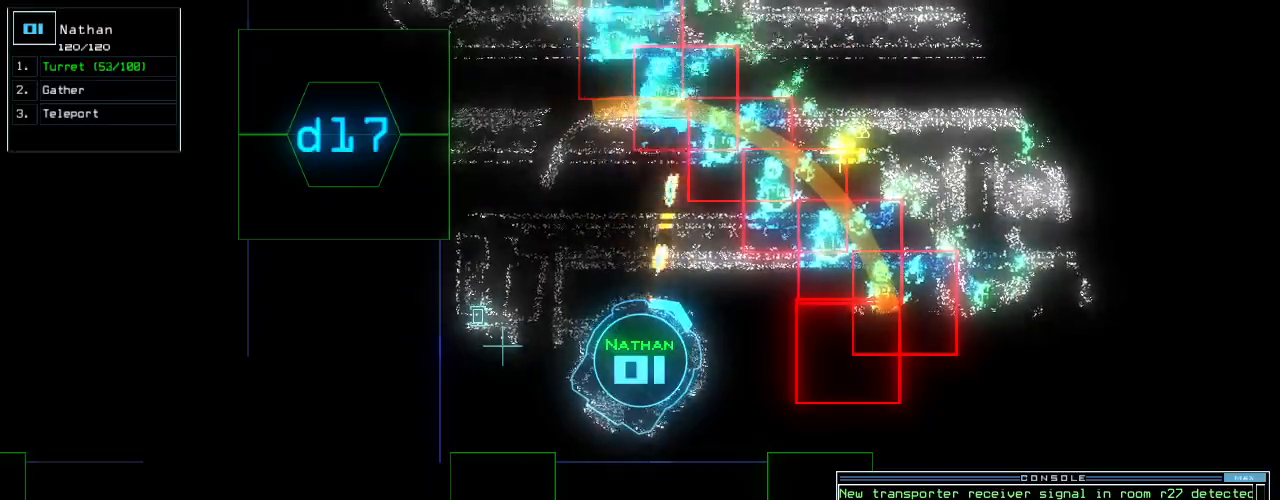
{"keys": [], "events": []}
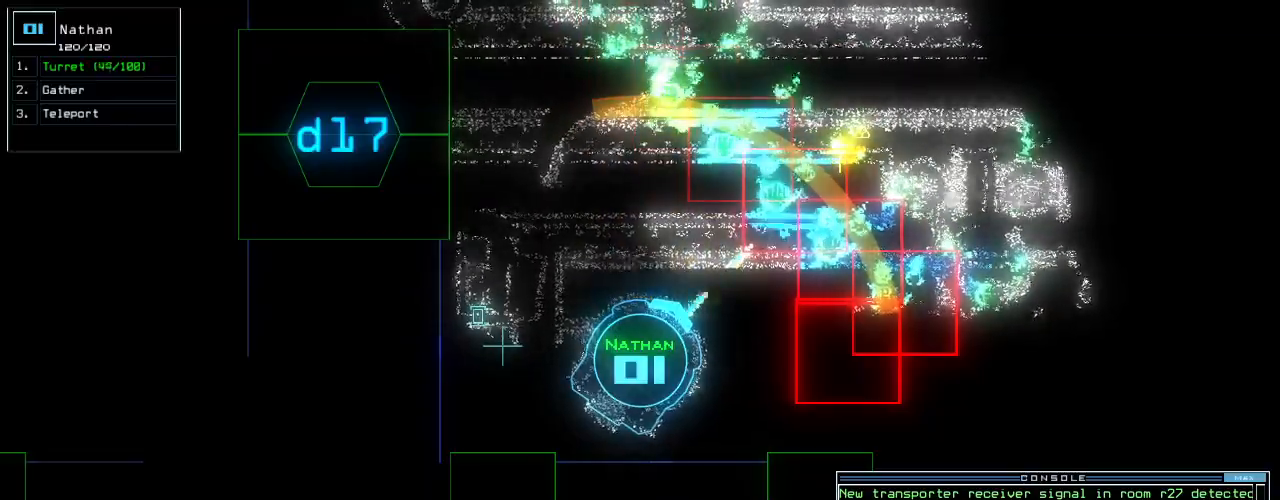
{"keys": [], "events": []}
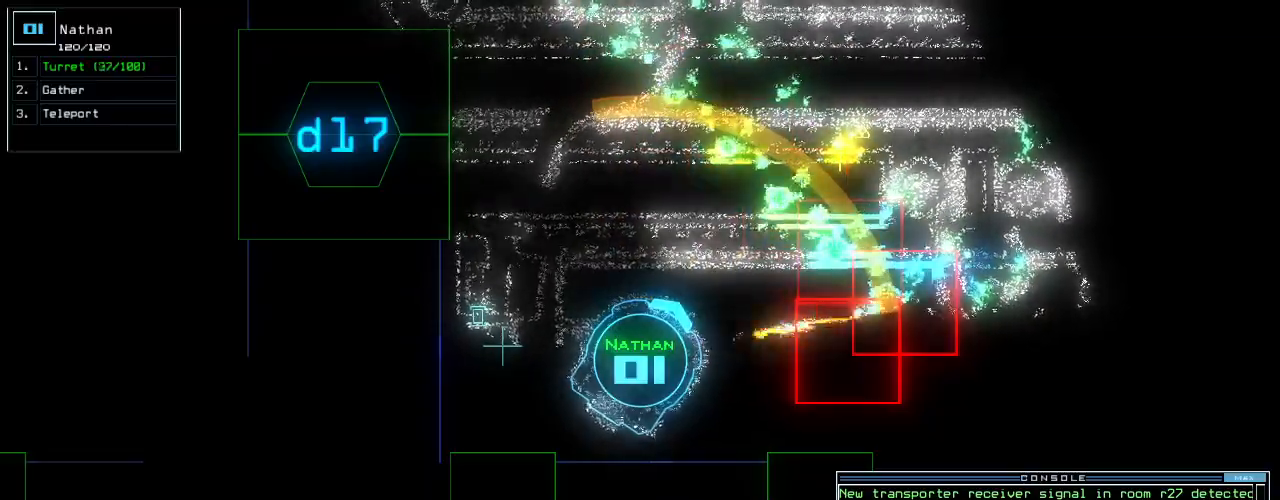
{"keys": [], "events": []}
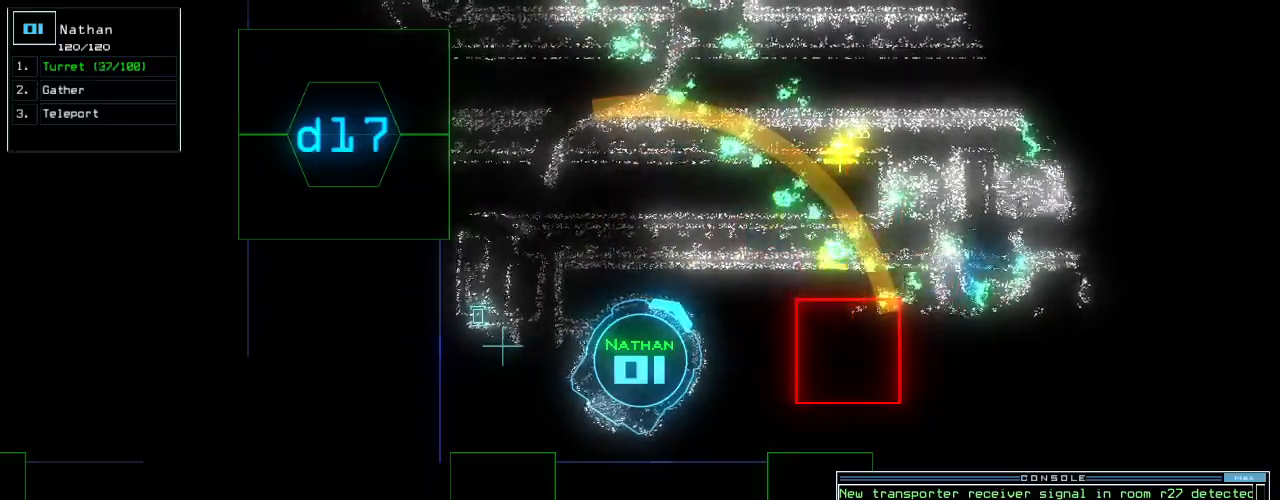
{"keys": ["left", "up"], "events": [[280, "up", "down"], [380, "left", "down"]]}
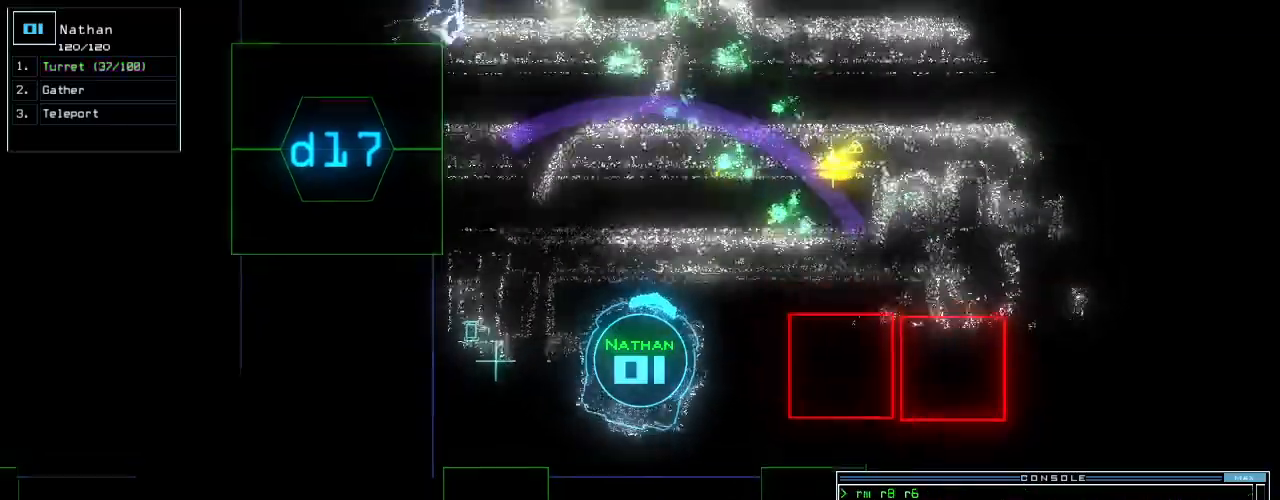
{"keys": ["up"], "events": [[80, "left", "up"], [200, "right", "down"], [280, "right", "up"], [360, "right", "down"], [440, "right", "up"]]}
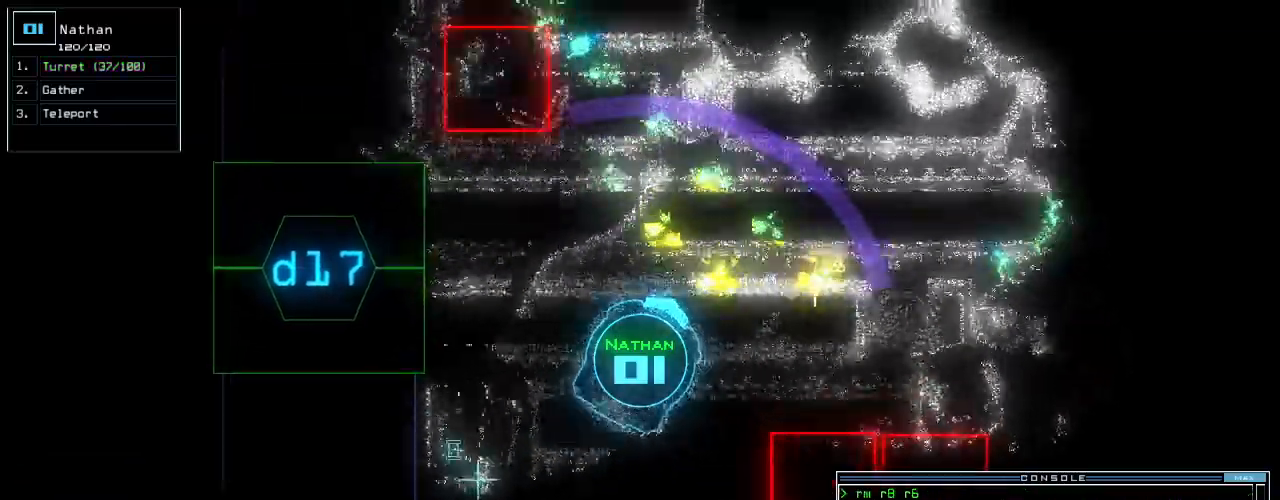
{"keys": ["up"], "events": [[40, "right", "down"], [120, "right", "up"], [180, "right", "down"], [300, "right", "up"]]}
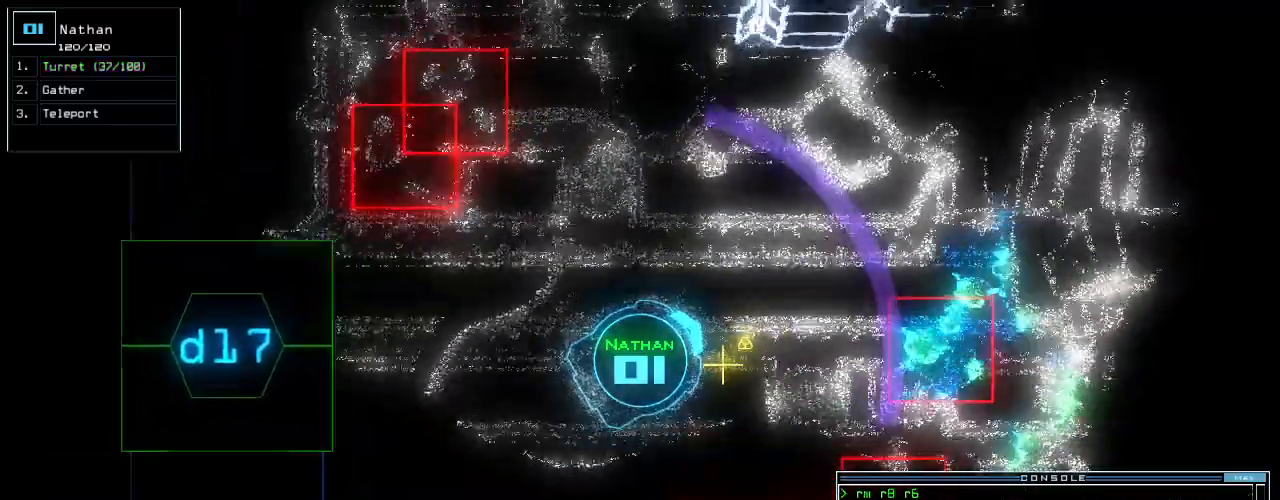
{"keys": ["left", "up"], "events": [[120, "g", "down"], [200, "a", "down"], [200, "g", "up"], [220, "return", "down"], [280, "a", "up"], [320, "return", "up"], [460, "left", "down"]]}
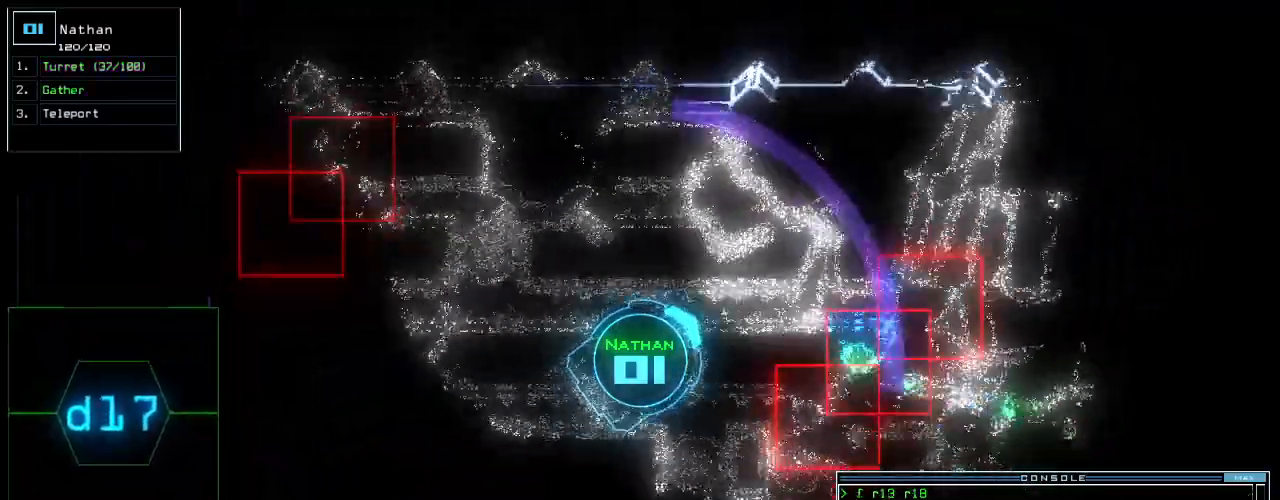
{"keys": ["b"], "events": [[80, "left", "up"], [120, "up", "up"], [260, "b", "down"]]}
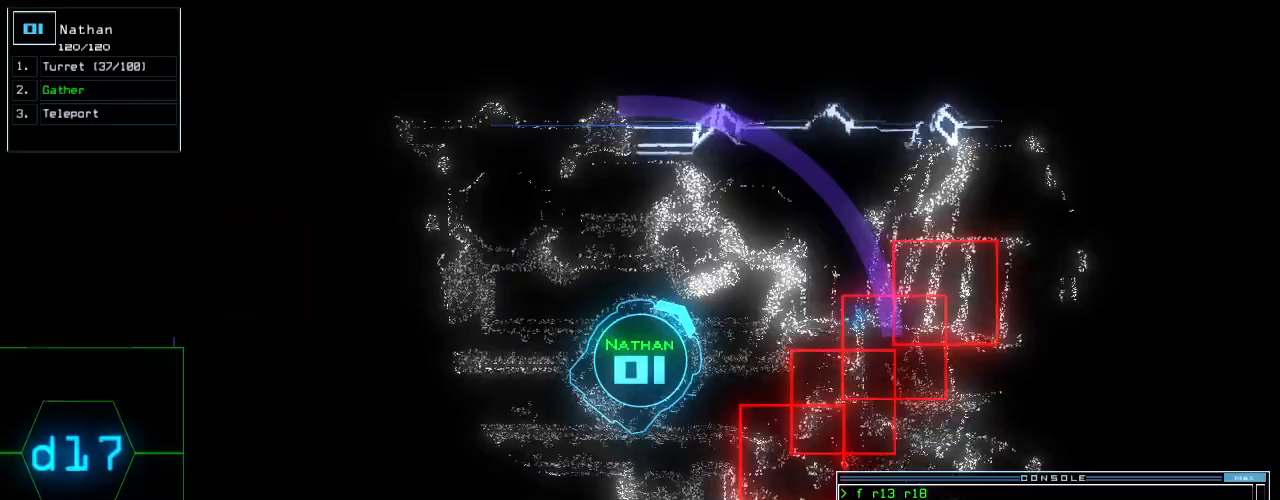
{"keys": ["down", "right"], "events": [[260, "down", "down"], [280, "b", "up"], [500, "right", "down"]]}
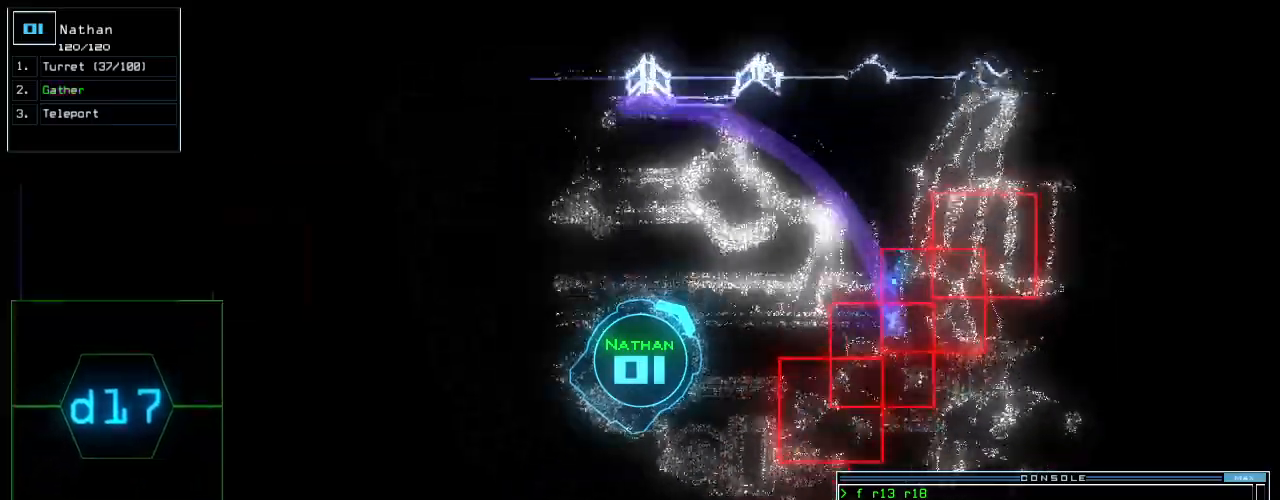
{"keys": ["left", "up"], "events": [[120, "right", "up"], [240, "down", "up"], [340, "up", "down"], [420, "left", "down"]]}
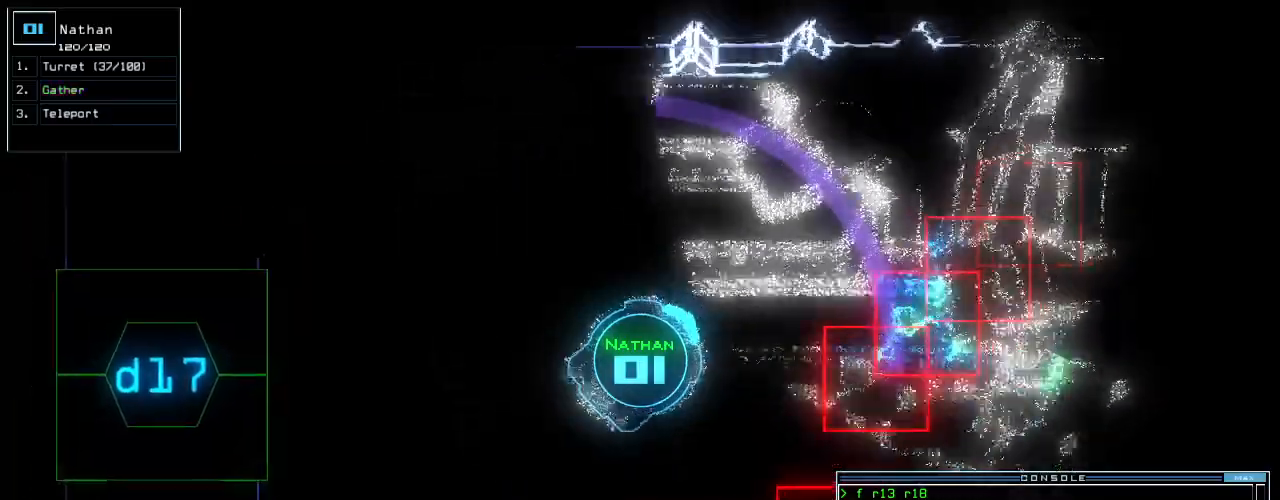
{"keys": ["left"], "events": [[40, "up", "up"], [160, "up", "down"], [420, "up", "up"]]}
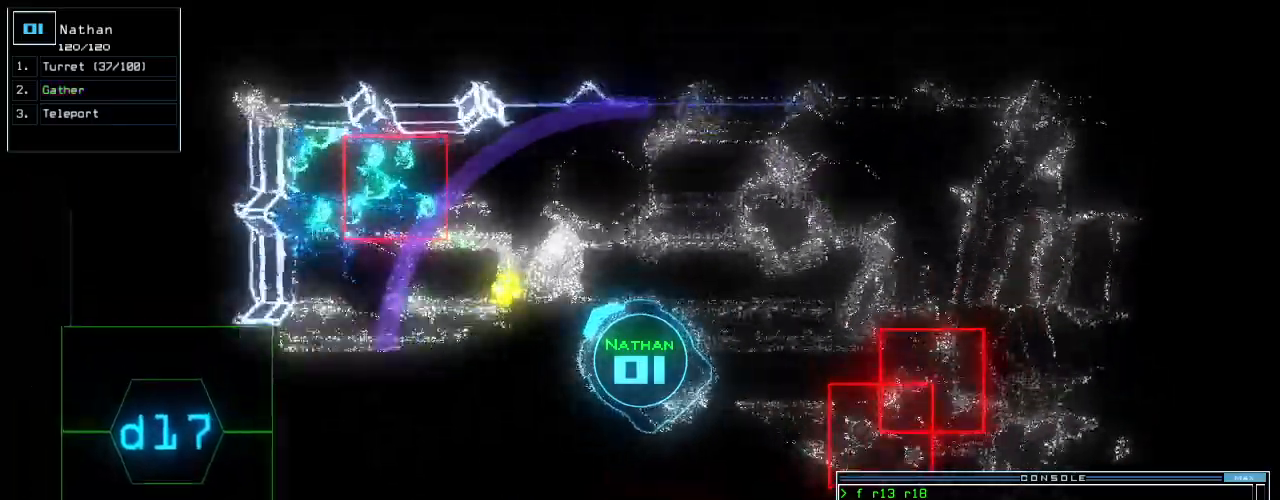
{"keys": ["left", "up"]}